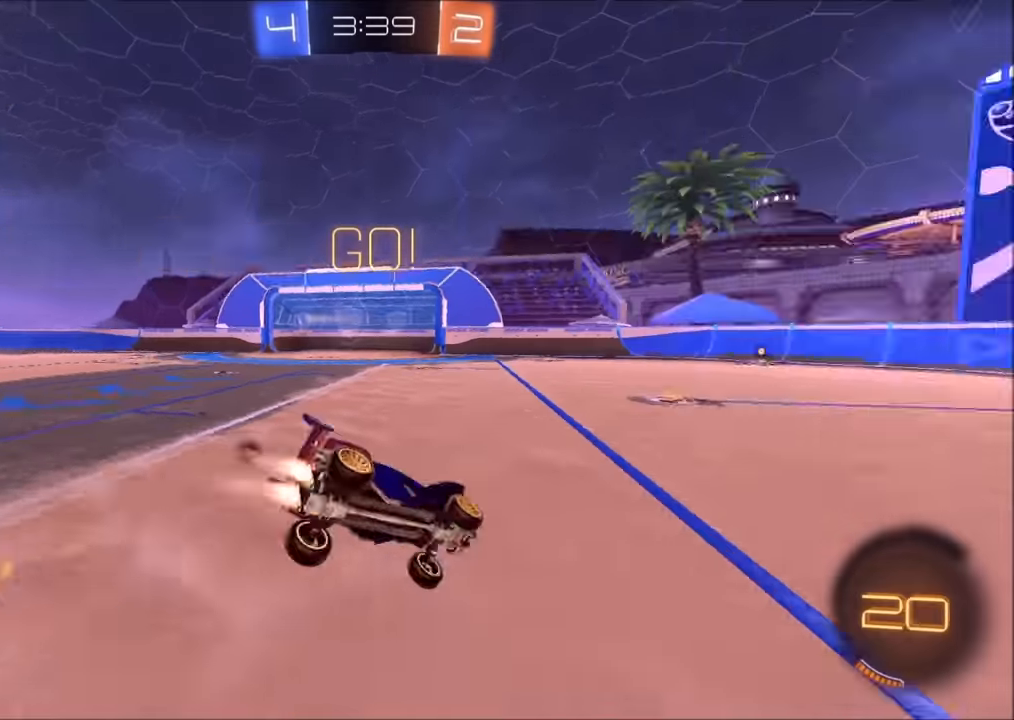
Gameplay with a controller (PlayStation layout); each line is a JSON object with the inputs held at the frame after it. "events" lists button and stick changes between this image and that frame as [ms after this image, input, new state], when the widget could be followed in between.
{"buttons": ["L1", "R2"], "left_stick": "left", "right_stick": "center", "events": [[33, "TRIANGLE", "up"], [100, "left_stick", "down-left"], [250, "left_stick", "left"], [333, "CIRCLE", "up"], [350, "L1", "down"]]}
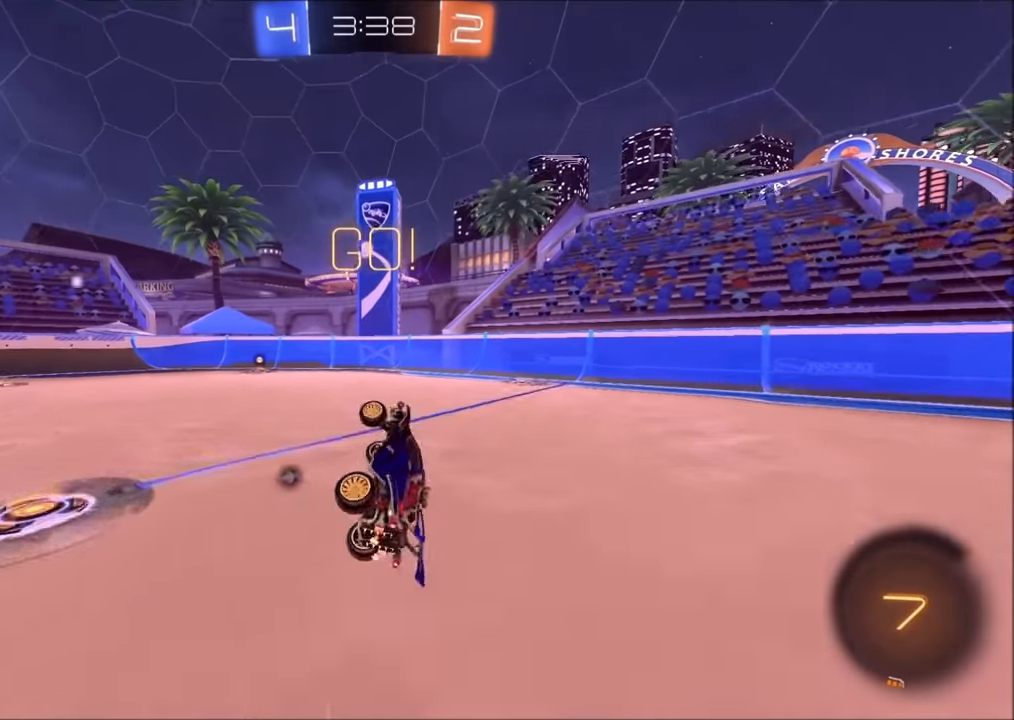
{"buttons": ["TRIANGLE", "R2"], "left_stick": "left", "right_stick": "center", "events": [[100, "L1", "up"], [200, "left_stick", "center"], [300, "left_stick", "left"], [383, "TRIANGLE", "down"]]}
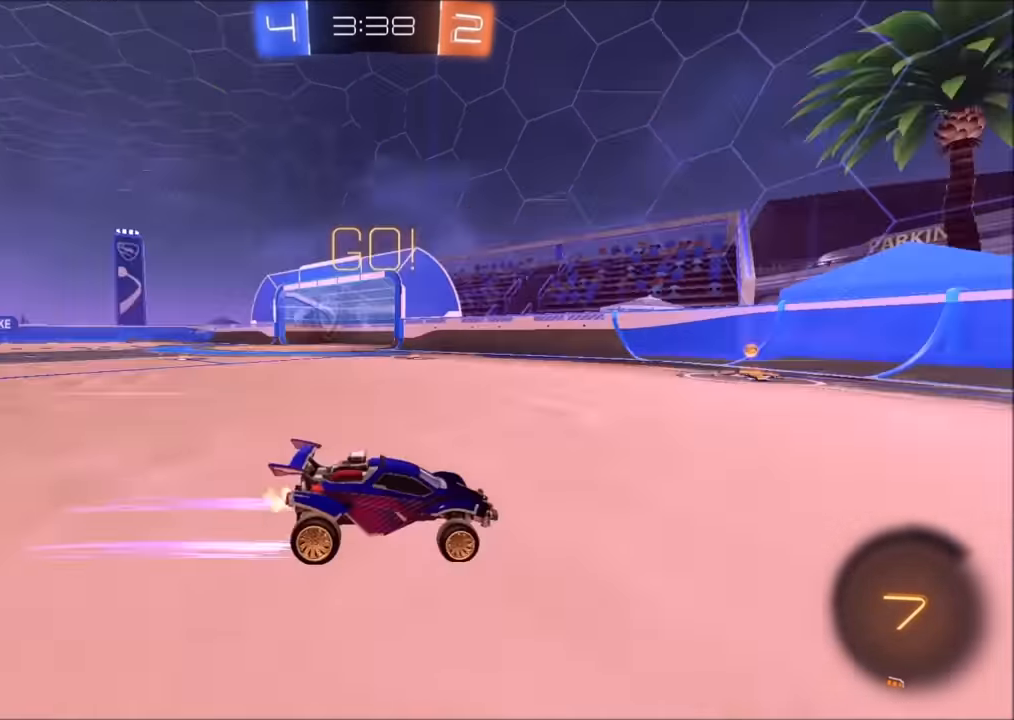
{"buttons": ["CIRCLE", "L1", "R2"], "left_stick": "left", "right_stick": "center", "events": [[33, "TRIANGLE", "up"], [350, "CIRCLE", "down"], [500, "L1", "down"]]}
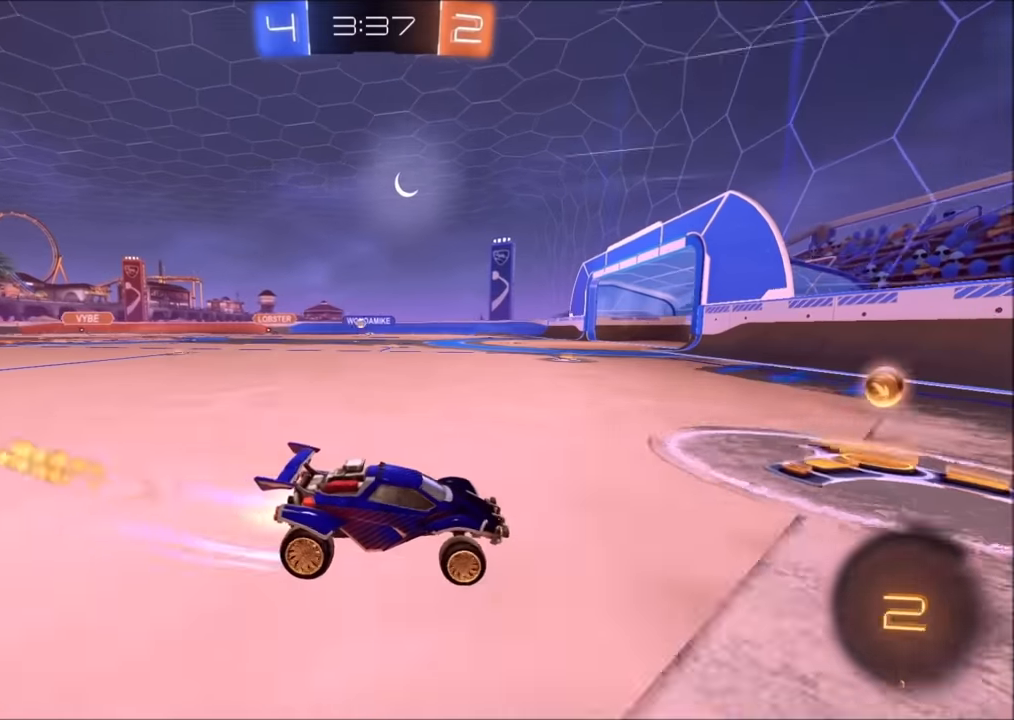
{"buttons": ["R2"], "left_stick": "left", "right_stick": "center", "events": [[83, "L1", "up"], [400, "CIRCLE", "up"]]}
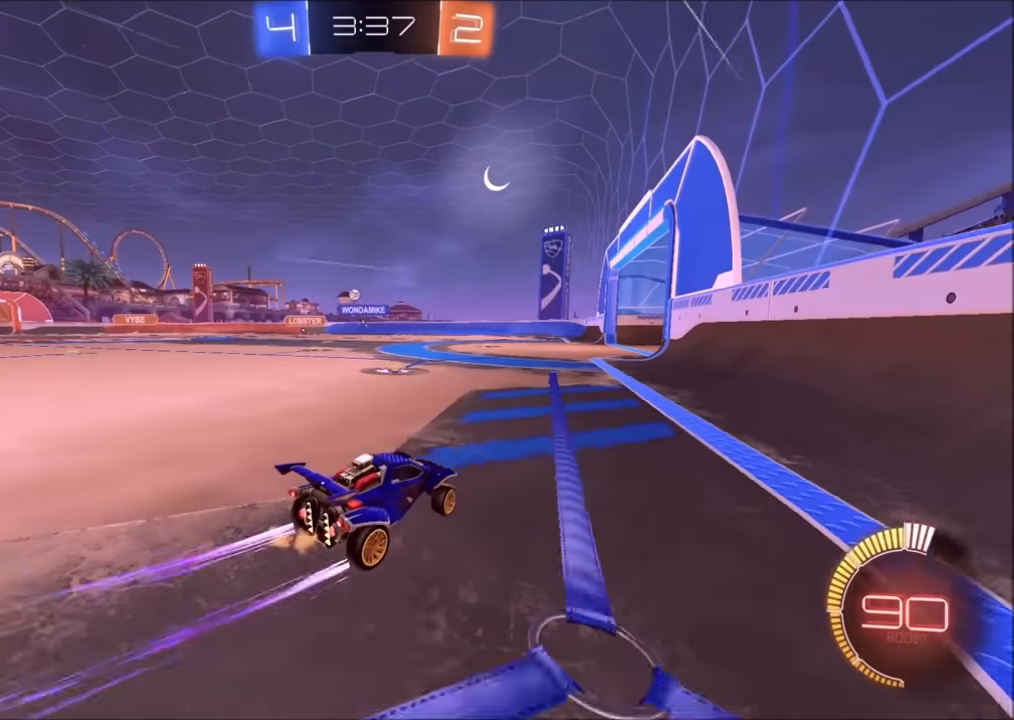
{"buttons": ["CROSS", "R2"], "left_stick": "down", "right_stick": "center", "events": [[183, "left_stick", "up-left"], [233, "CROSS", "down"], [250, "L1", "down"], [283, "CROSS", "up"], [350, "CROSS", "down"], [400, "L1", "up"], [483, "left_stick", "down"]]}
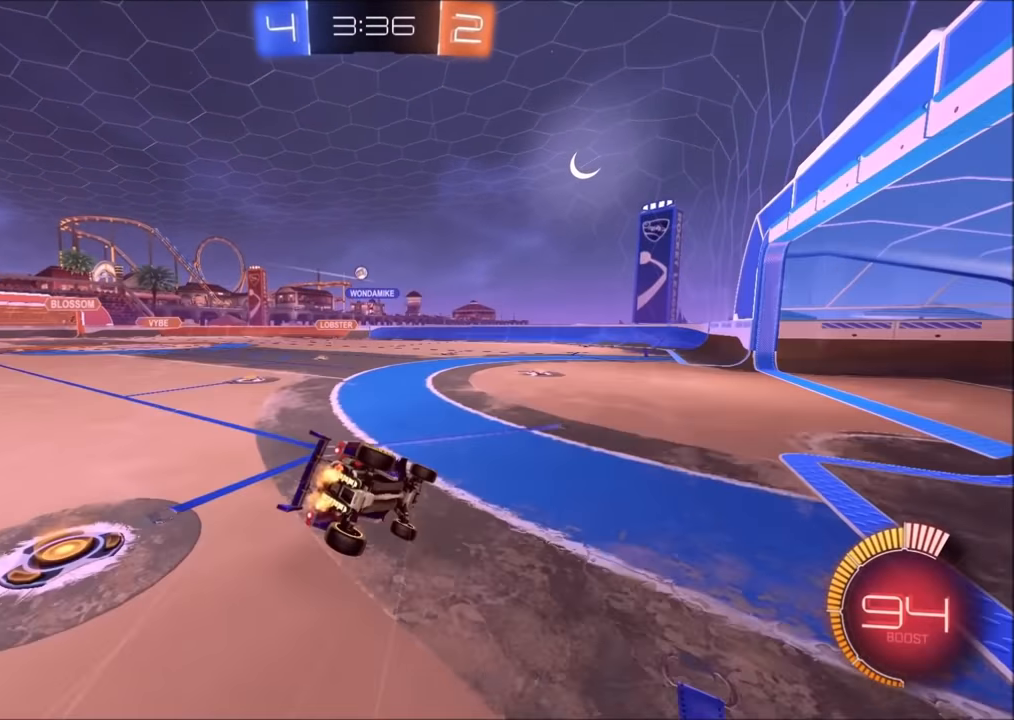
{"buttons": ["L1", "R2"], "left_stick": "left", "right_stick": "center", "events": [[50, "CROSS", "up"], [133, "left_stick", "down-left"], [350, "L1", "down"], [400, "left_stick", "left"]]}
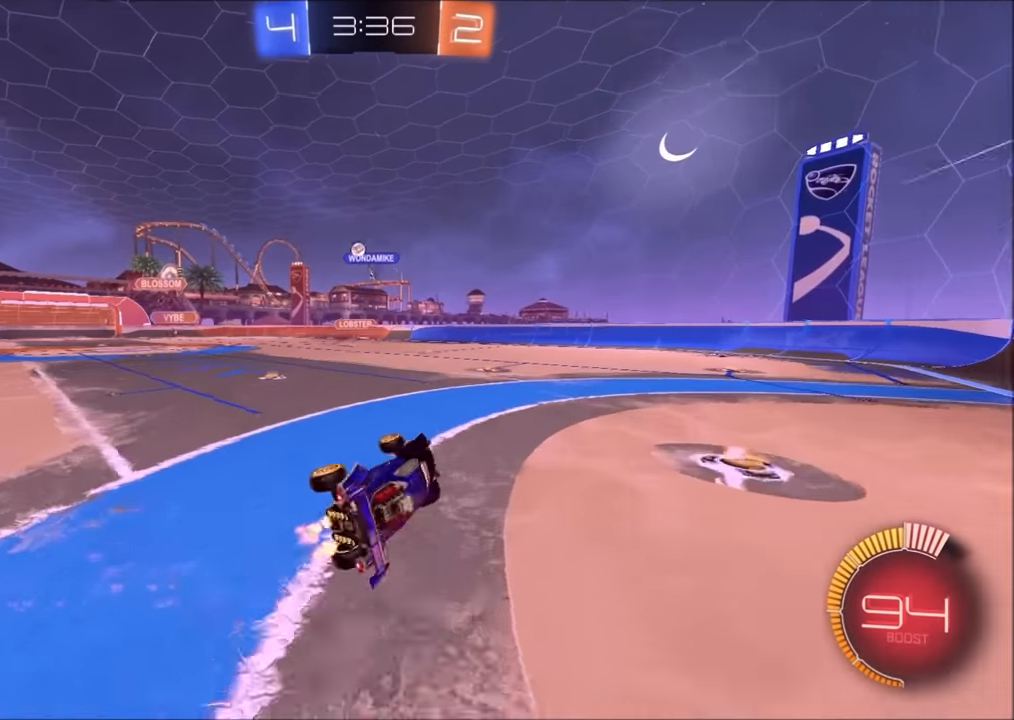
{"buttons": ["R2"], "left_stick": "left", "right_stick": "center", "events": [[83, "L1", "up"], [133, "left_stick", "center"], [483, "left_stick", "left"]]}
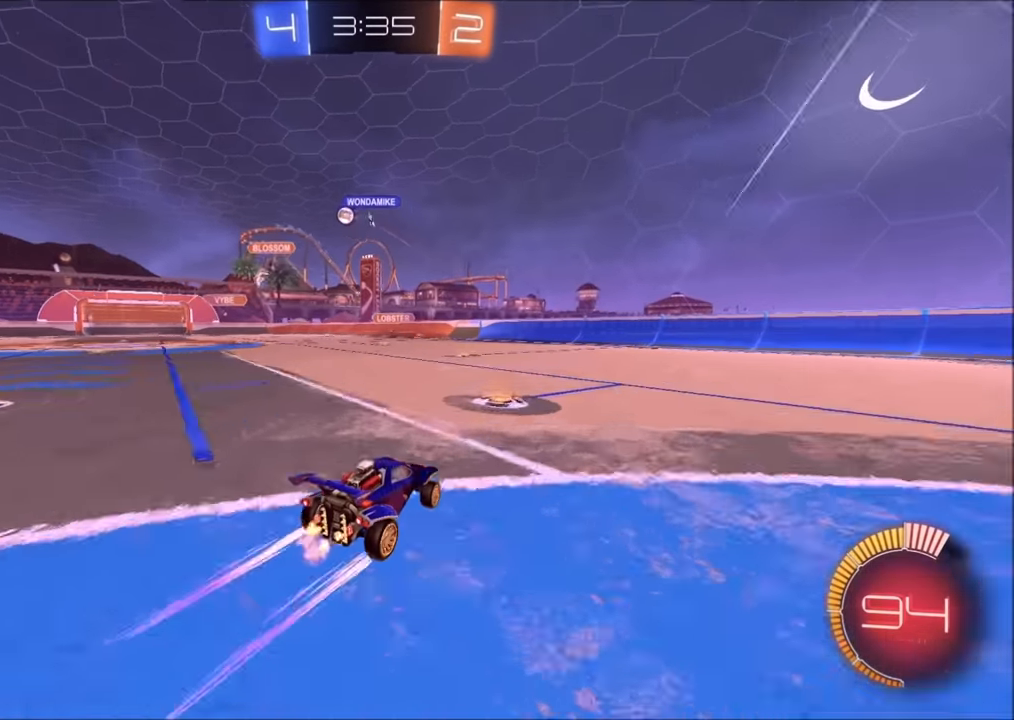
{"buttons": ["R2"], "left_stick": "center", "right_stick": "center", "events": [[133, "left_stick", "center"], [233, "left_stick", "left"], [383, "left_stick", "center"]]}
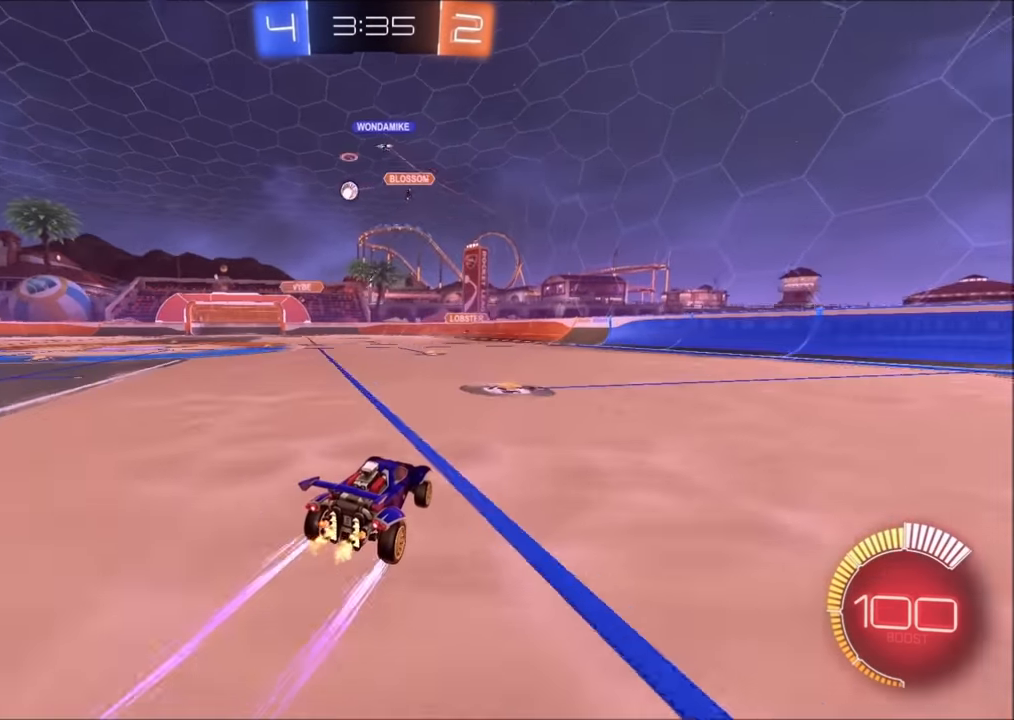
{"buttons": ["R2"], "left_stick": "left", "right_stick": "center", "events": [[33, "left_stick", "left"], [133, "left_stick", "center"], [233, "left_stick", "left"]]}
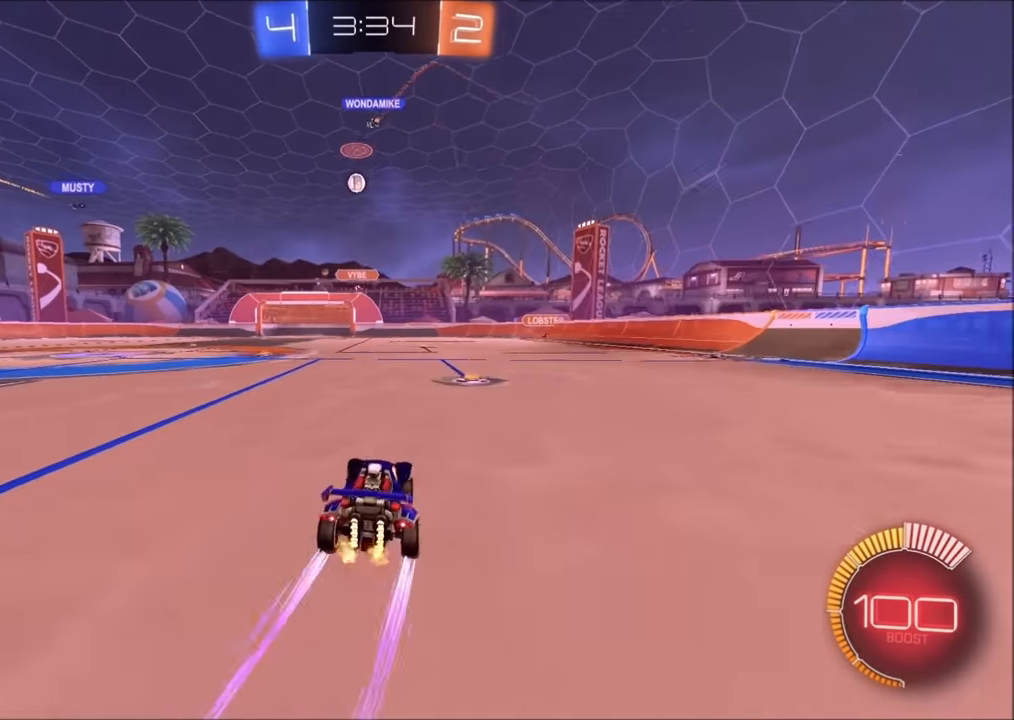
{"buttons": ["R2"], "left_stick": "center", "right_stick": "center", "events": [[233, "left_stick", "center"], [283, "left_stick", "left"], [383, "left_stick", "center"]]}
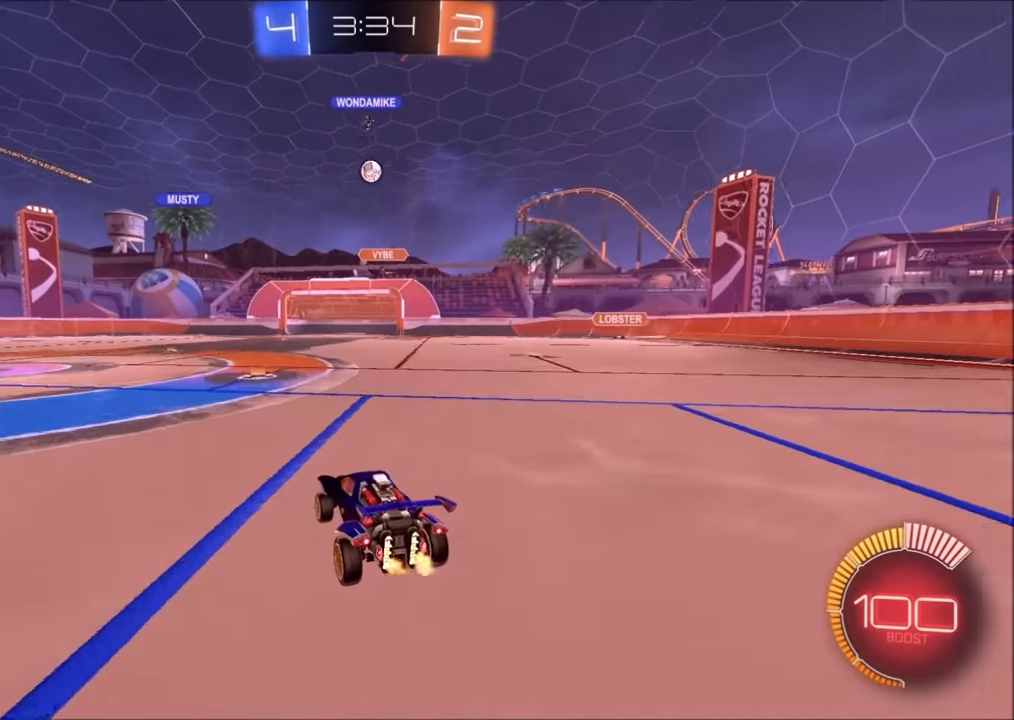
{"buttons": ["R2"], "left_stick": "left", "right_stick": "center", "events": [[33, "left_stick", "left"], [200, "left_stick", "center"], [350, "left_stick", "left"]]}
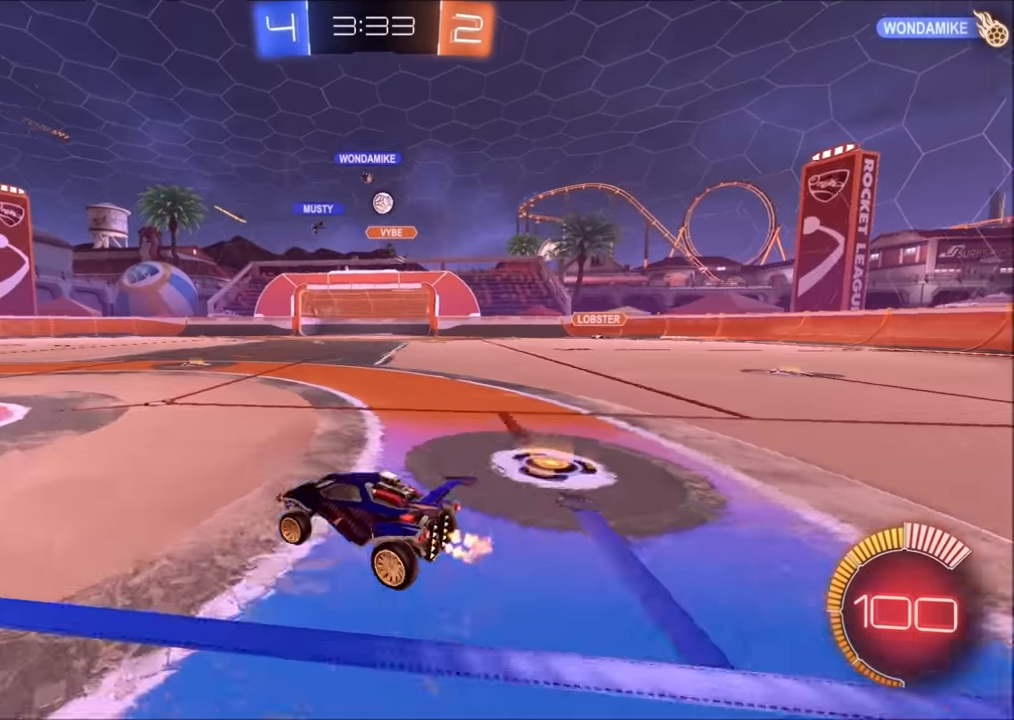
{"buttons": ["R2"], "left_stick": "up-right", "right_stick": "center", "events": [[233, "left_stick", "center"], [483, "left_stick", "up-right"]]}
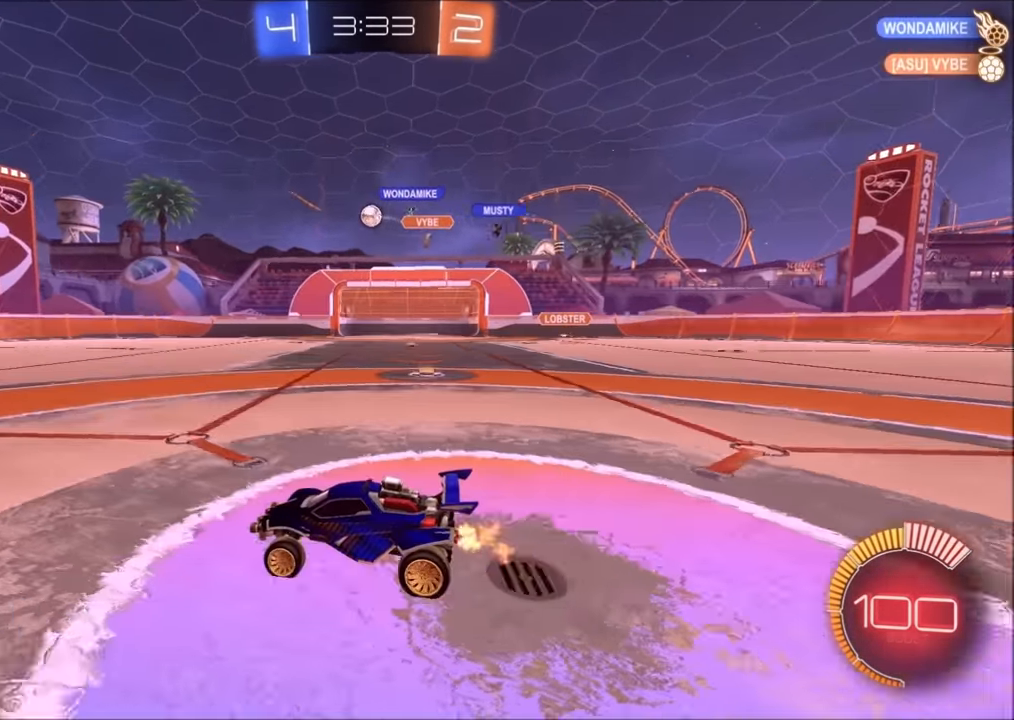
{"buttons": ["R2"], "left_stick": "center", "right_stick": "center", "events": [[83, "left_stick", "center"], [183, "CIRCLE", "down"], [500, "CIRCLE", "up"]]}
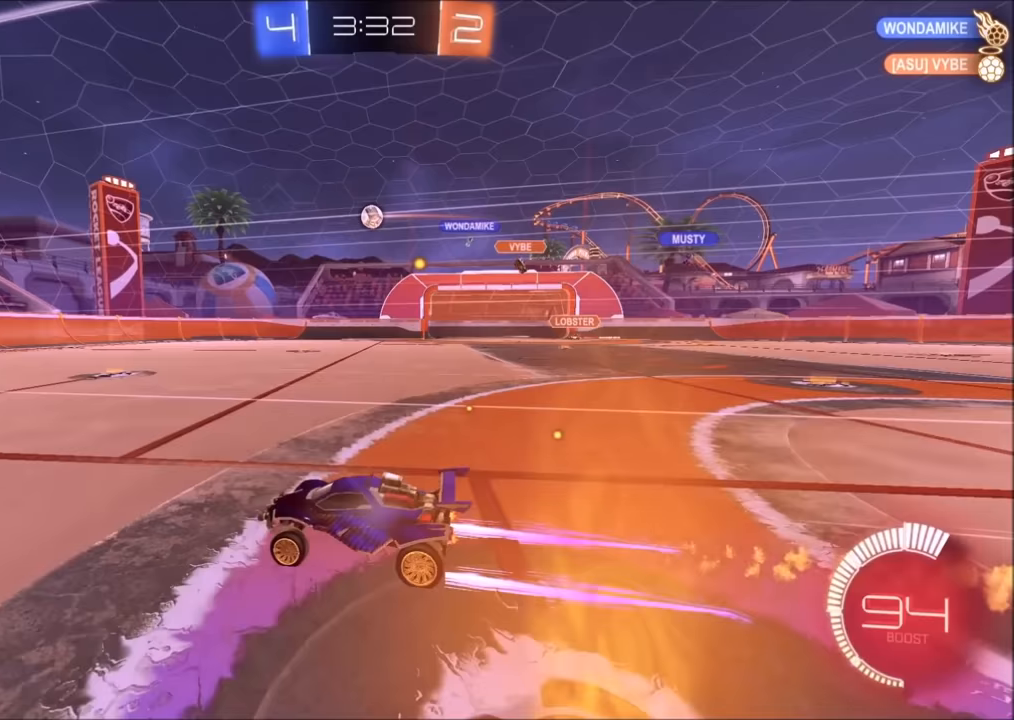
{"buttons": ["R2"], "left_stick": "right", "right_stick": "center", "events": [[500, "left_stick", "right"]]}
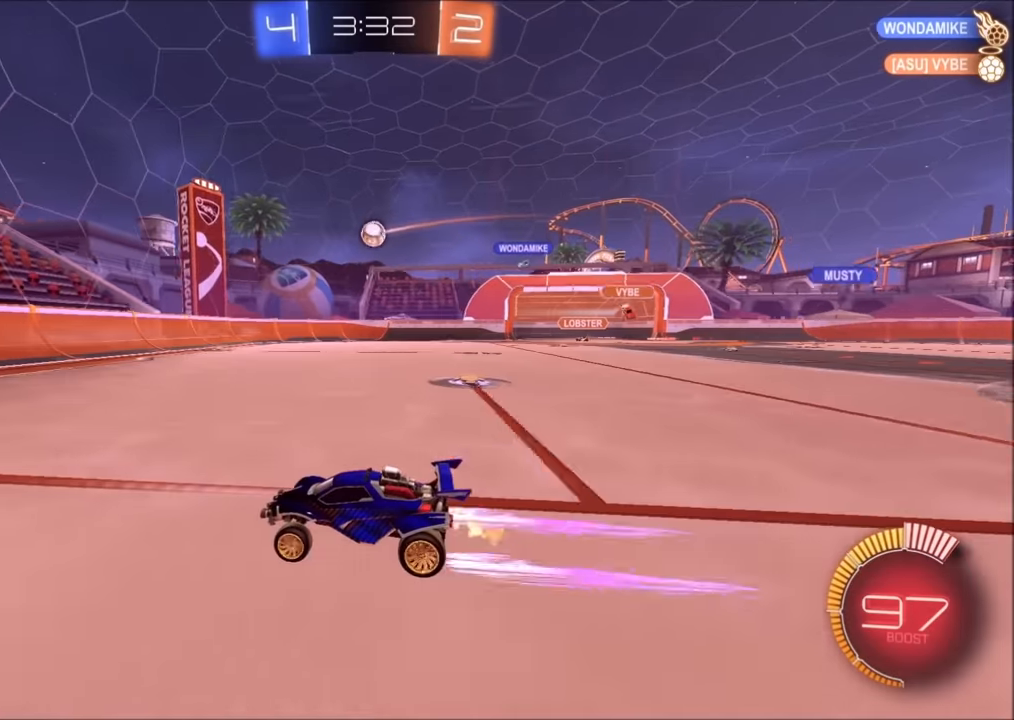
{"buttons": ["L2"], "left_stick": "right", "right_stick": "center", "events": [[50, "L1", "down"], [200, "L1", "up"], [350, "L2", "down"], [483, "R2", "up"]]}
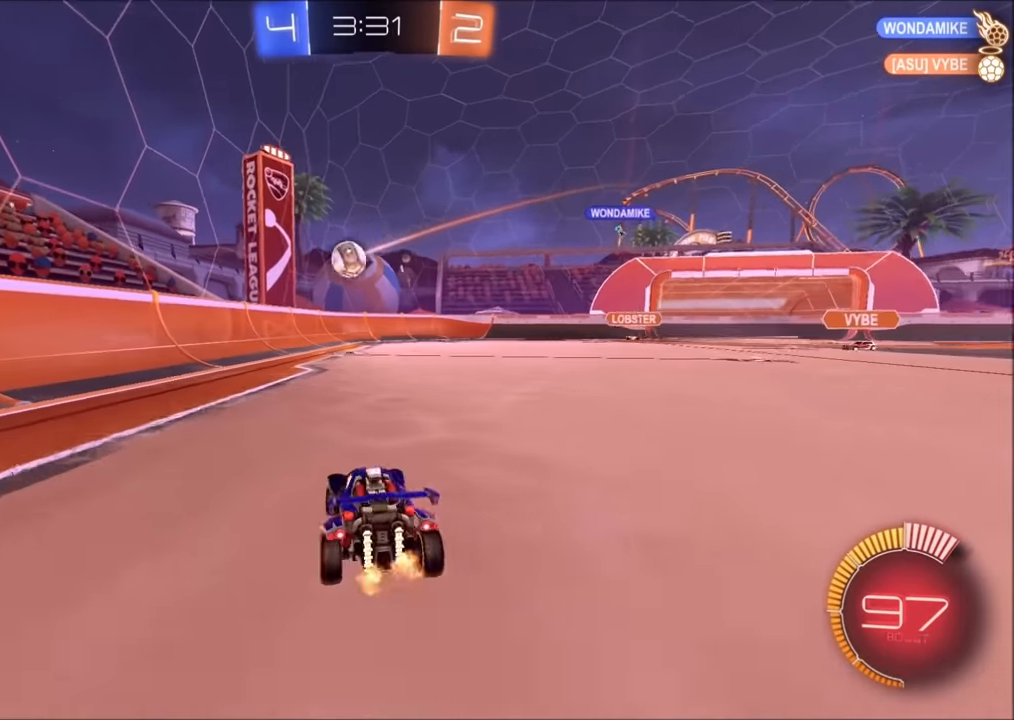
{"buttons": ["CIRCLE", "R2"], "left_stick": "center", "right_stick": "center", "events": [[100, "L2", "up"], [183, "left_stick", "center"], [350, "R2", "down"], [400, "CIRCLE", "down"]]}
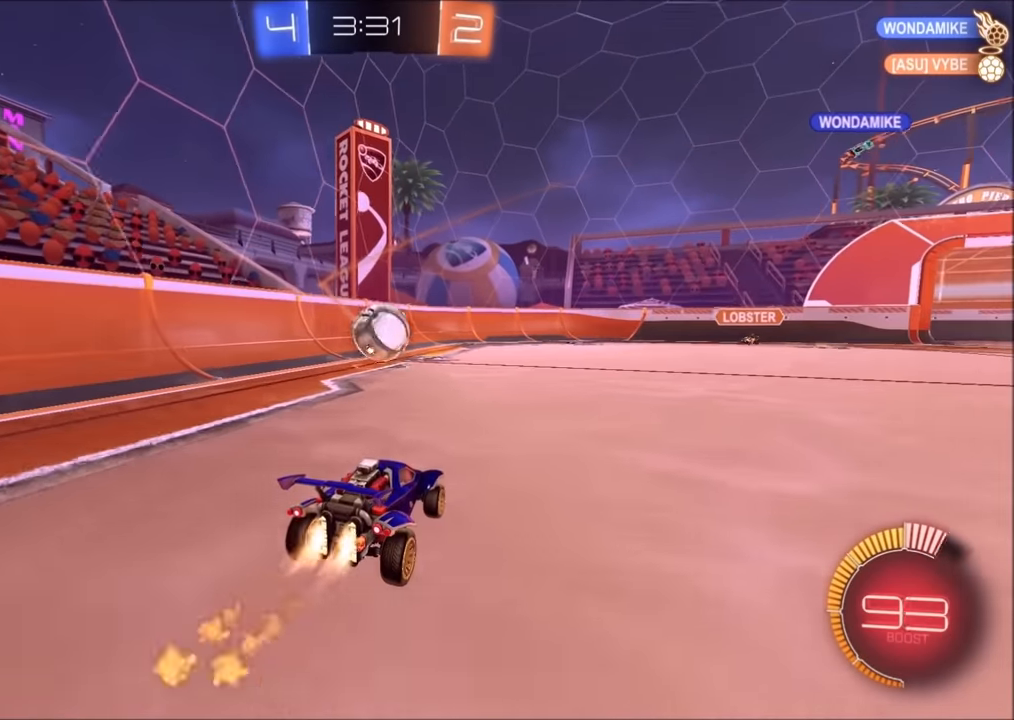
{"buttons": ["CROSS", "CIRCLE", "R2"], "left_stick": "up-right", "right_stick": "center", "events": [[83, "left_stick", "down"], [100, "CROSS", "down"], [150, "L1", "down"], [333, "L1", "up"], [350, "CROSS", "up"], [433, "left_stick", "up-right"], [483, "CROSS", "down"]]}
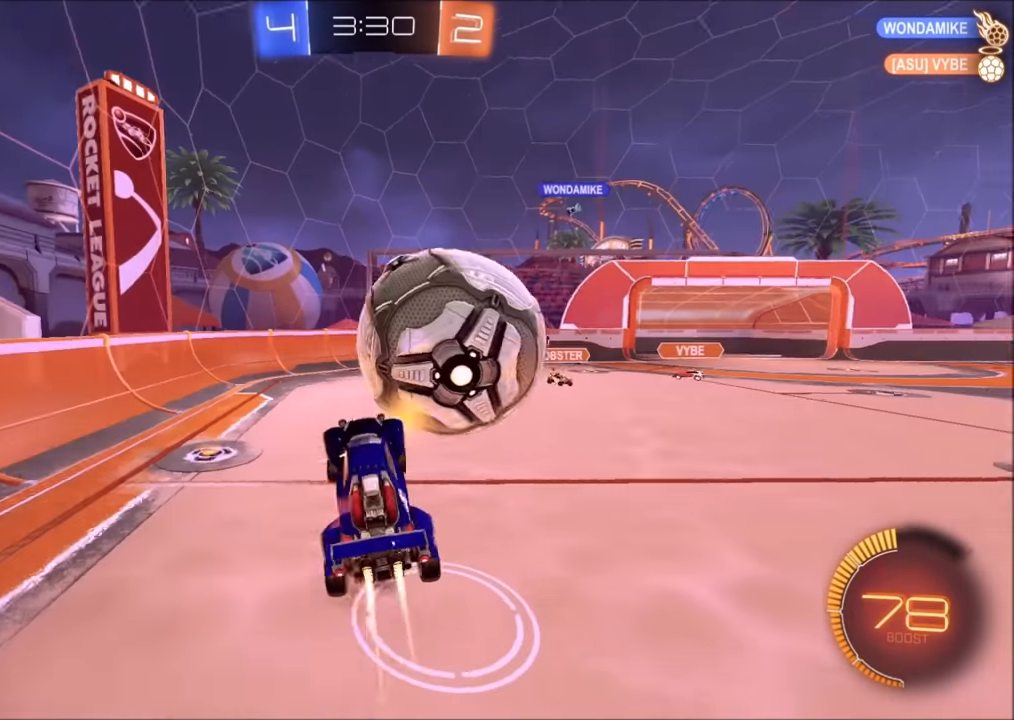
{"buttons": ["R2"], "left_stick": "down", "right_stick": "center", "events": [[83, "left_stick", "down"], [100, "CIRCLE", "up"], [100, "CROSS", "up"], [183, "TRIANGLE", "down"], [300, "TRIANGLE", "up"], [350, "TRIANGLE", "down"], [500, "TRIANGLE", "up"]]}
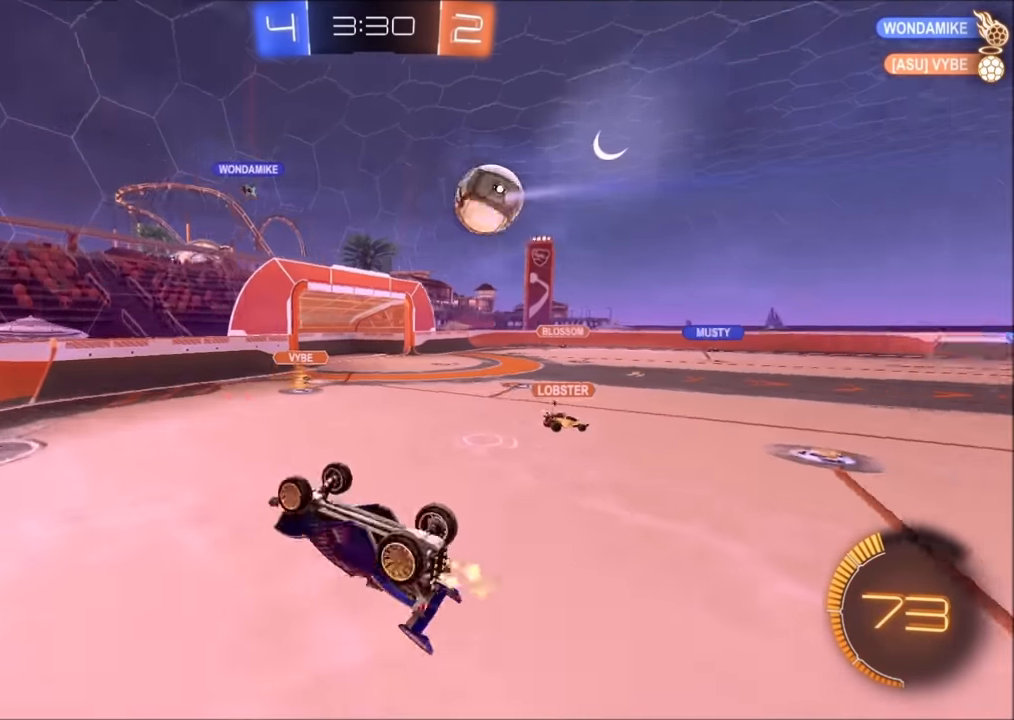
{"buttons": ["R2"], "left_stick": "center", "right_stick": "center", "events": [[50, "left_stick", "center"], [100, "left_stick", "up-right"], [133, "L1", "down"], [250, "L1", "up"], [383, "left_stick", "center"]]}
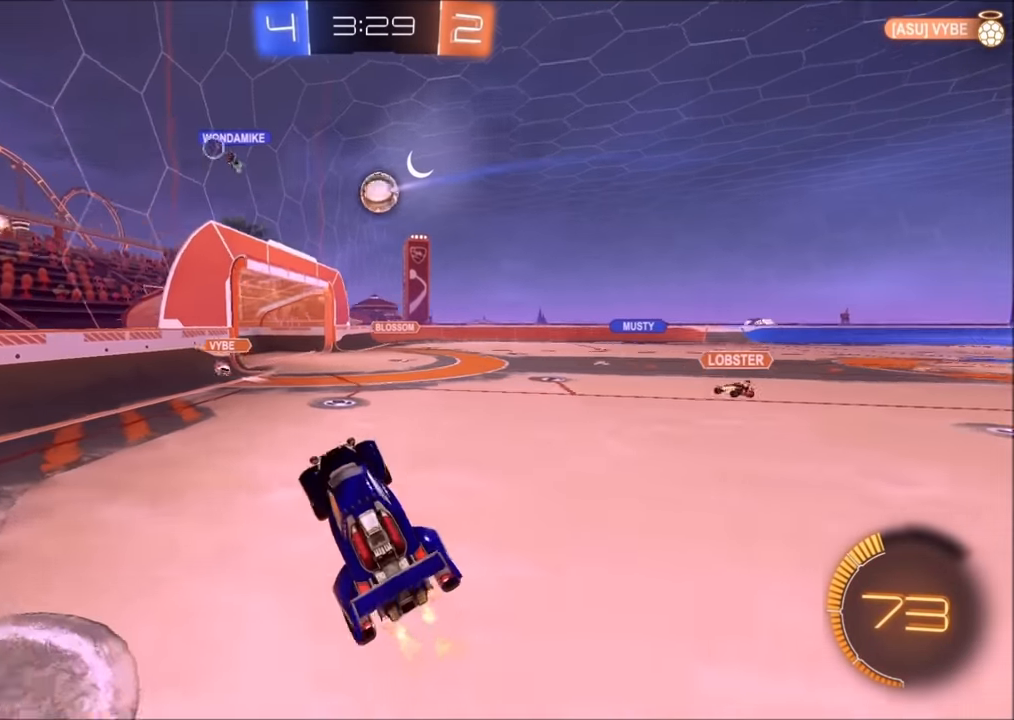
{"buttons": ["R2"], "left_stick": "up-right", "right_stick": "center", "events": [[150, "left_stick", "up-right"]]}
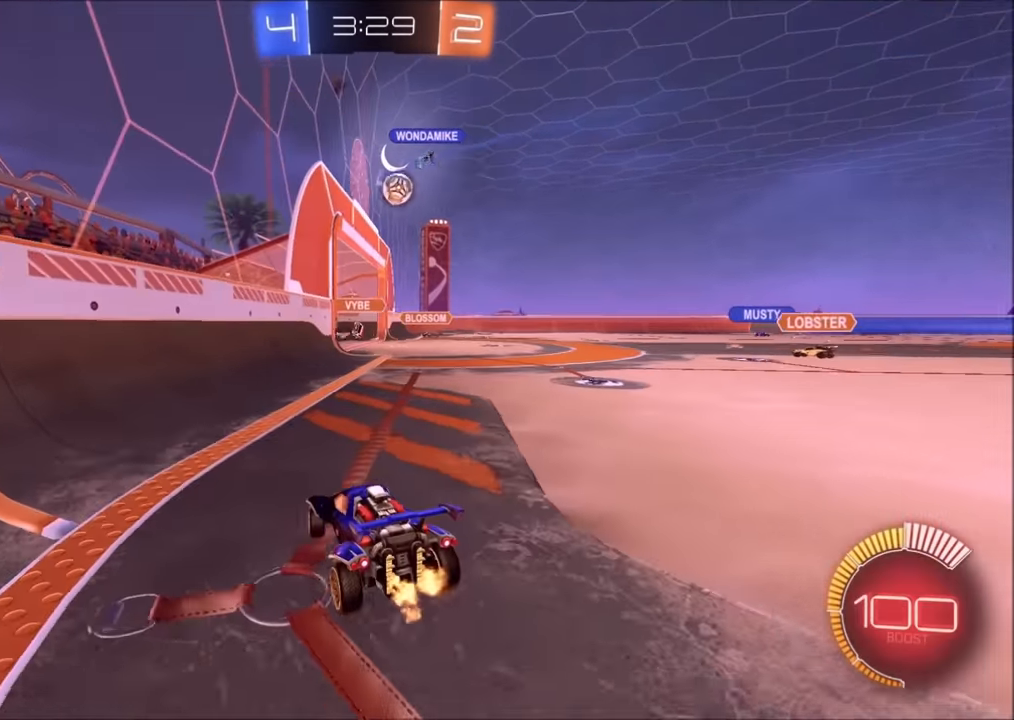
{"buttons": ["R2"], "left_stick": "up-right", "right_stick": "center", "events": []}
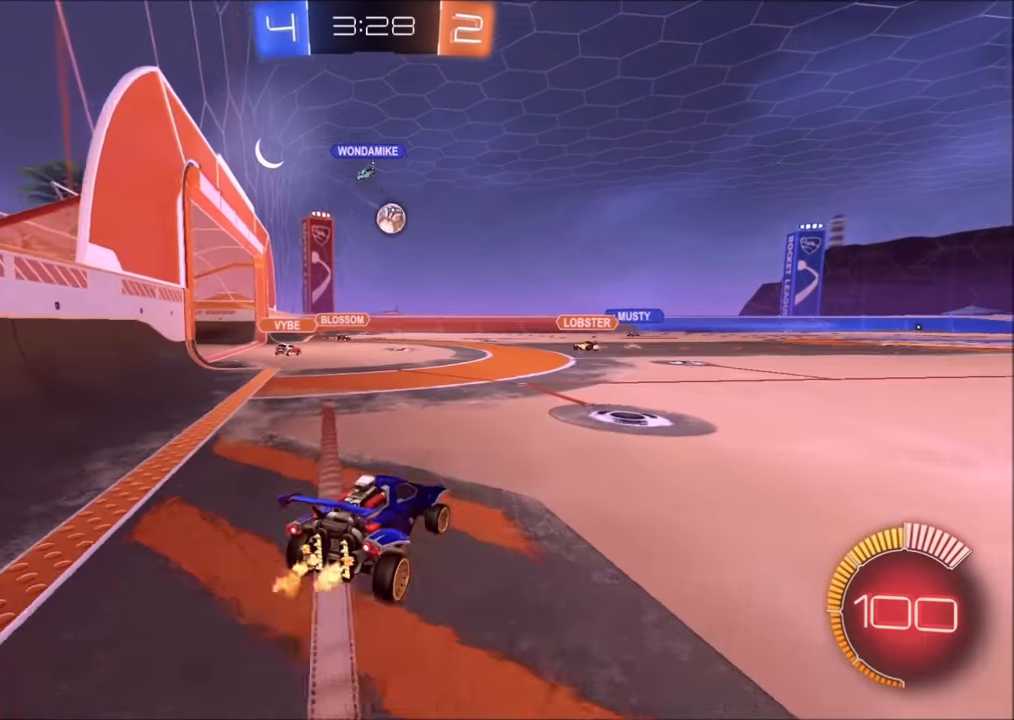
{"buttons": ["CIRCLE", "R2"], "left_stick": "down", "right_stick": "center", "events": [[133, "left_stick", "center"], [183, "CROSS", "down"], [233, "CROSS", "up"], [233, "left_stick", "up-right"], [250, "L1", "down"], [283, "CIRCLE", "down"], [300, "CROSS", "down"], [300, "L1", "up"], [333, "left_stick", "down"], [433, "CROSS", "up"]]}
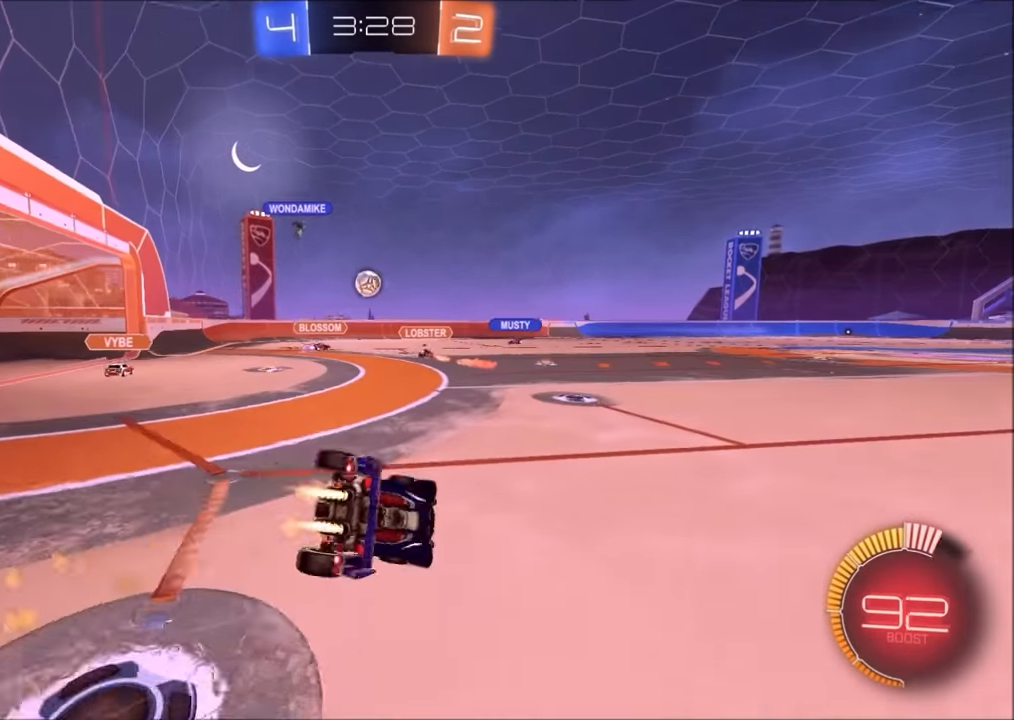
{"buttons": ["R2"], "left_stick": "down-right", "right_stick": "center", "events": [[150, "left_stick", "down-right"], [400, "CIRCLE", "up"]]}
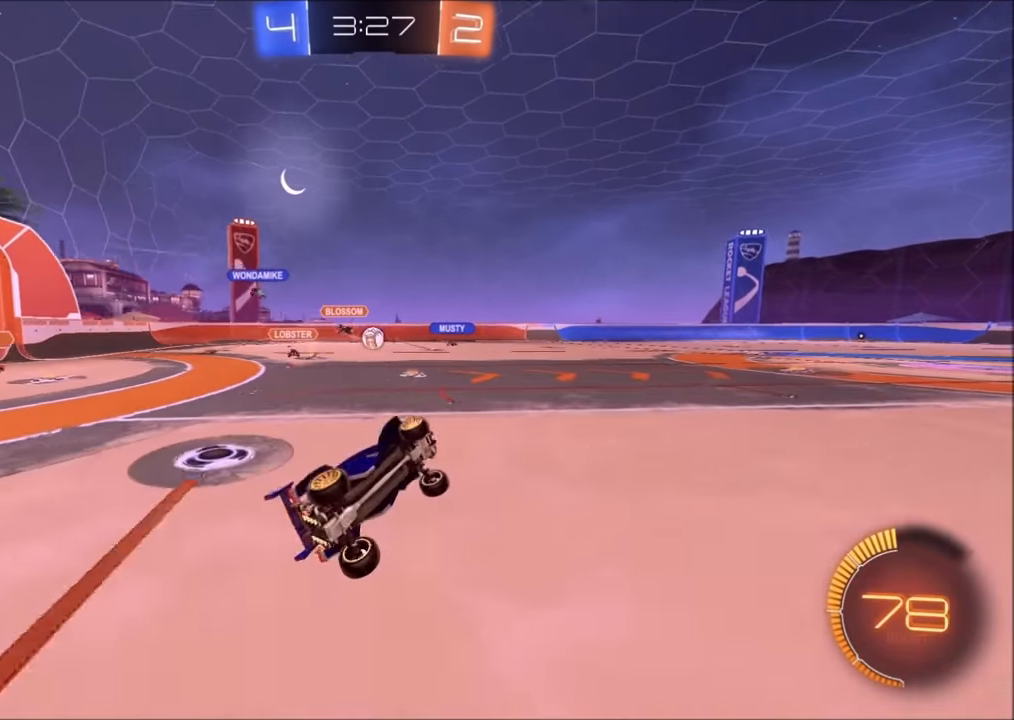
{"buttons": ["R2"], "left_stick": "up-right", "right_stick": "center", "events": [[33, "L1", "down"], [150, "L1", "up"], [200, "left_stick", "center"], [434, "left_stick", "up-right"]]}
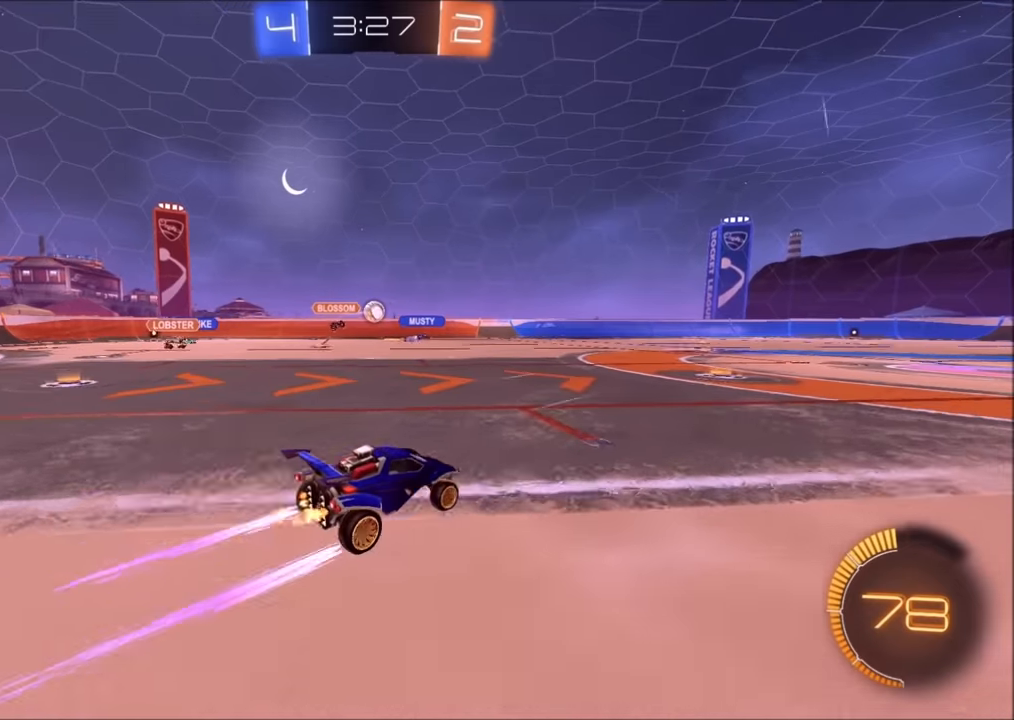
{"buttons": ["R2"], "left_stick": "center", "right_stick": "center", "events": [[134, "left_stick", "center"], [250, "left_stick", "up-right"], [350, "left_stick", "center"]]}
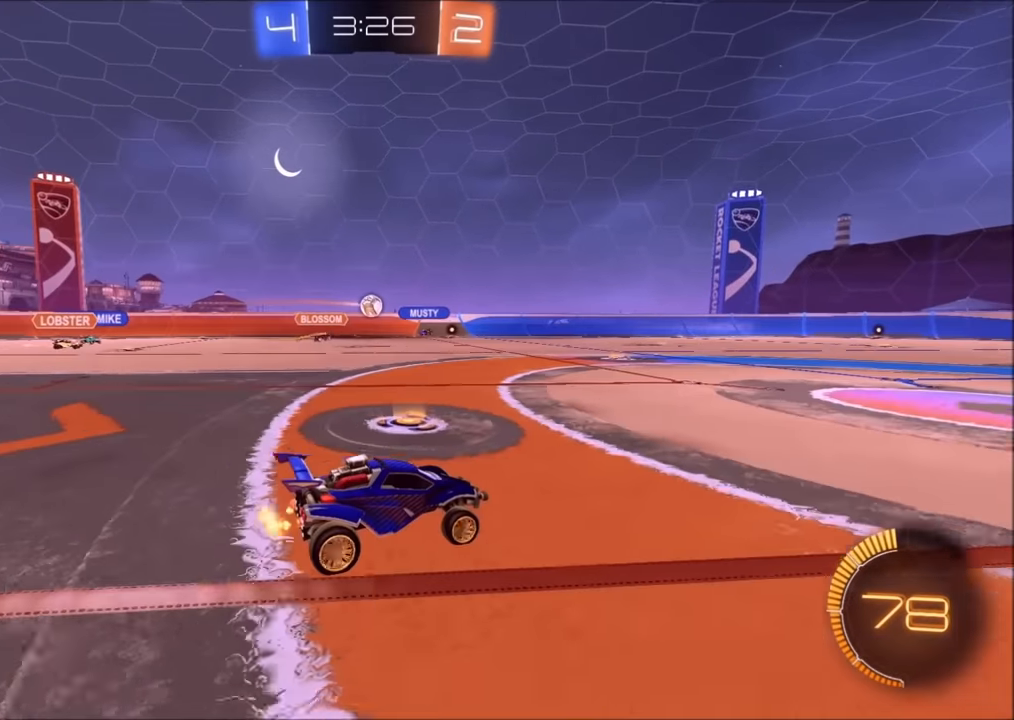
{"buttons": ["R2"], "left_stick": "up-right", "right_stick": "center", "events": [[434, "left_stick", "up-right"]]}
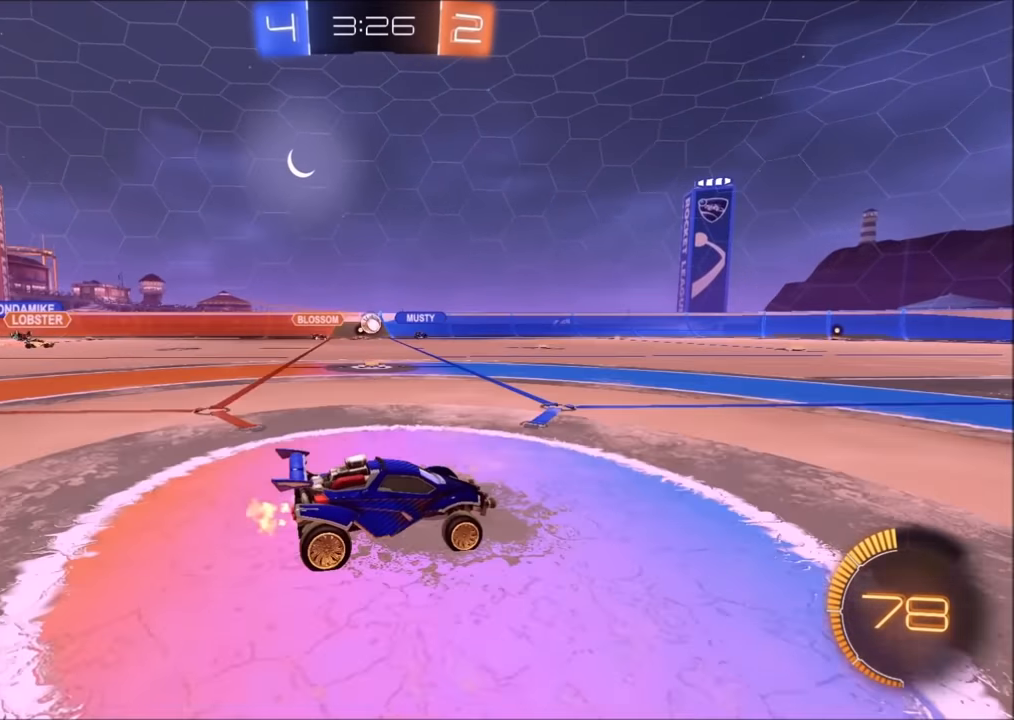
{"buttons": ["R2"], "left_stick": "center", "right_stick": "center", "events": [[50, "left_stick", "center"], [250, "left_stick", "left"], [384, "left_stick", "center"]]}
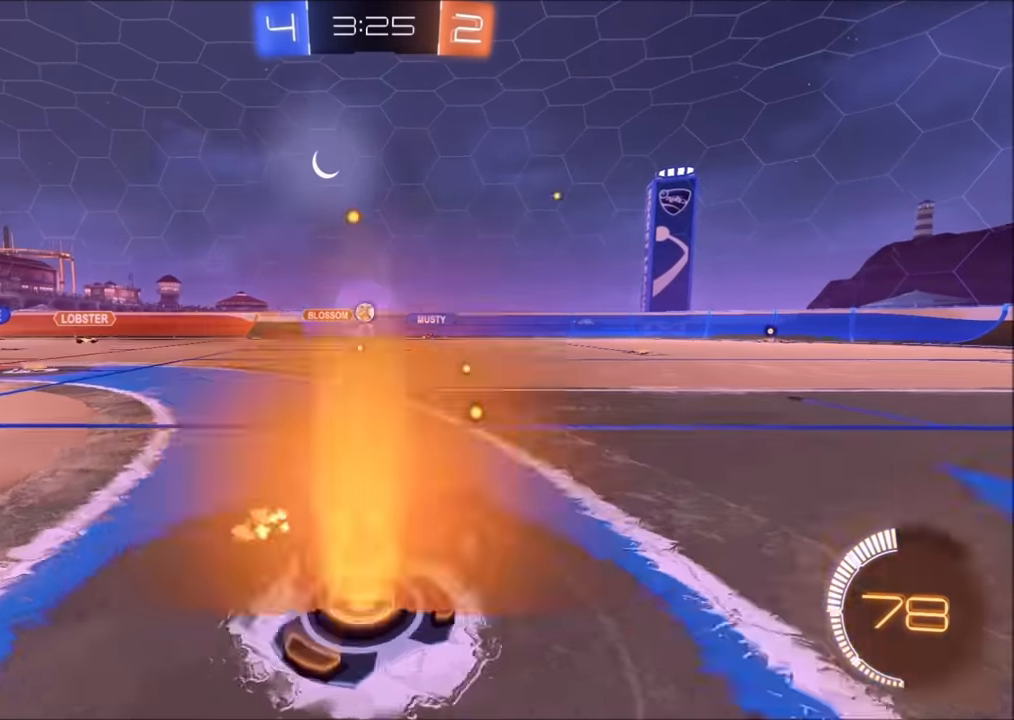
{"buttons": ["R2"], "left_stick": "center", "right_stick": "center", "events": [[84, "left_stick", "up-right"], [234, "left_stick", "center"]]}
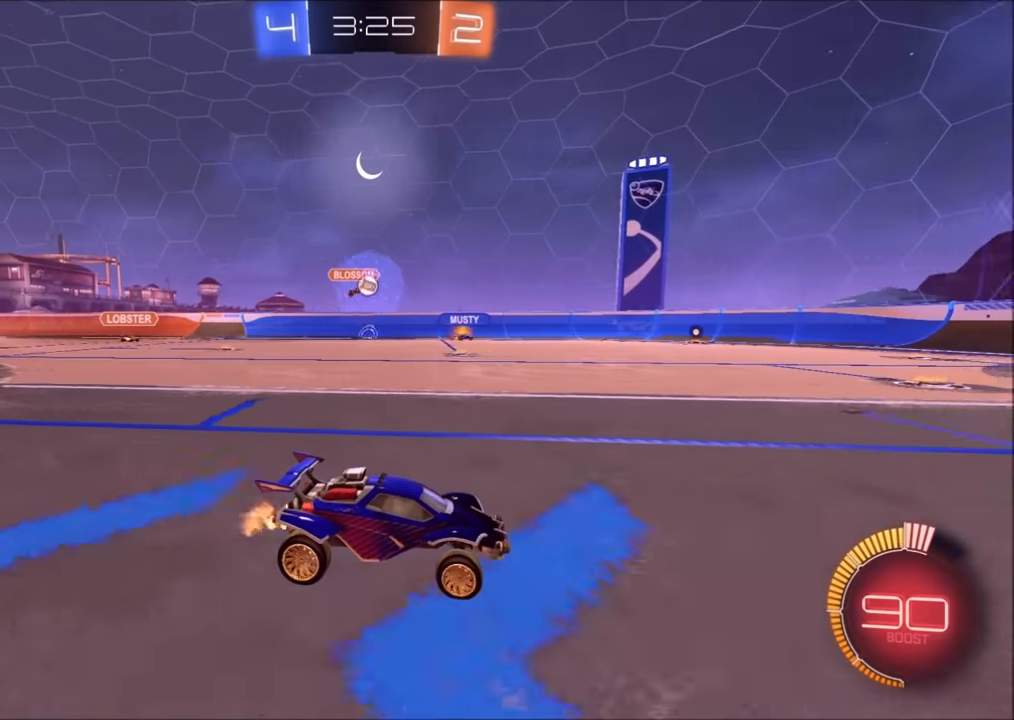
{"buttons": ["R2"], "left_stick": "center", "right_stick": "center", "events": []}
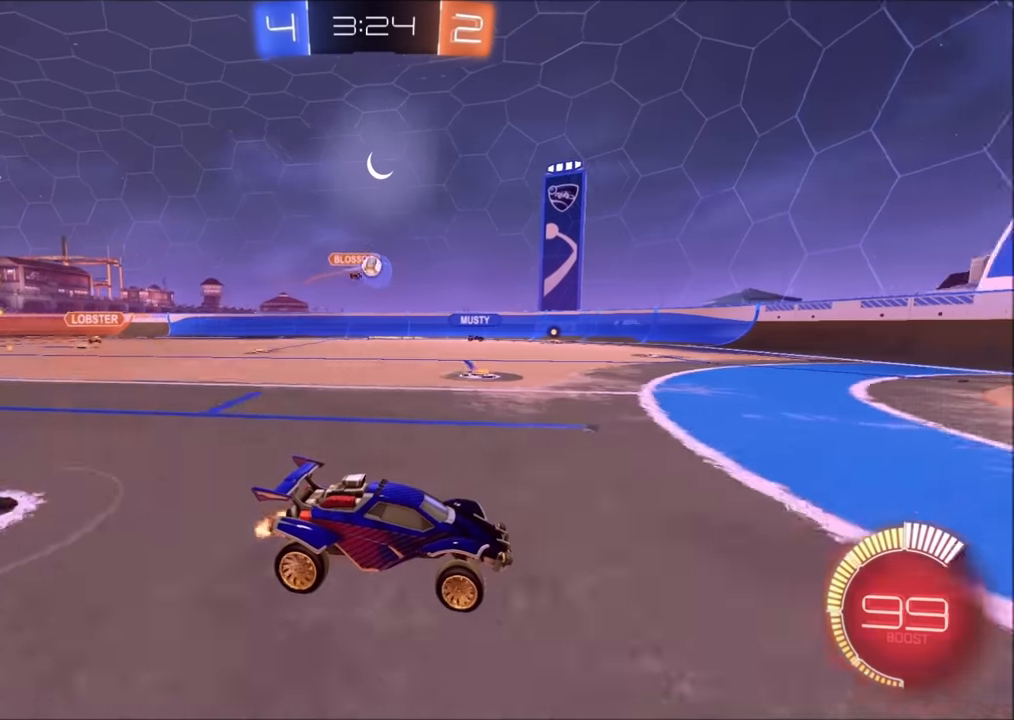
{"buttons": ["R2"], "left_stick": "left", "right_stick": "center", "events": [[150, "left_stick", "up-right"], [350, "left_stick", "center"], [434, "left_stick", "left"]]}